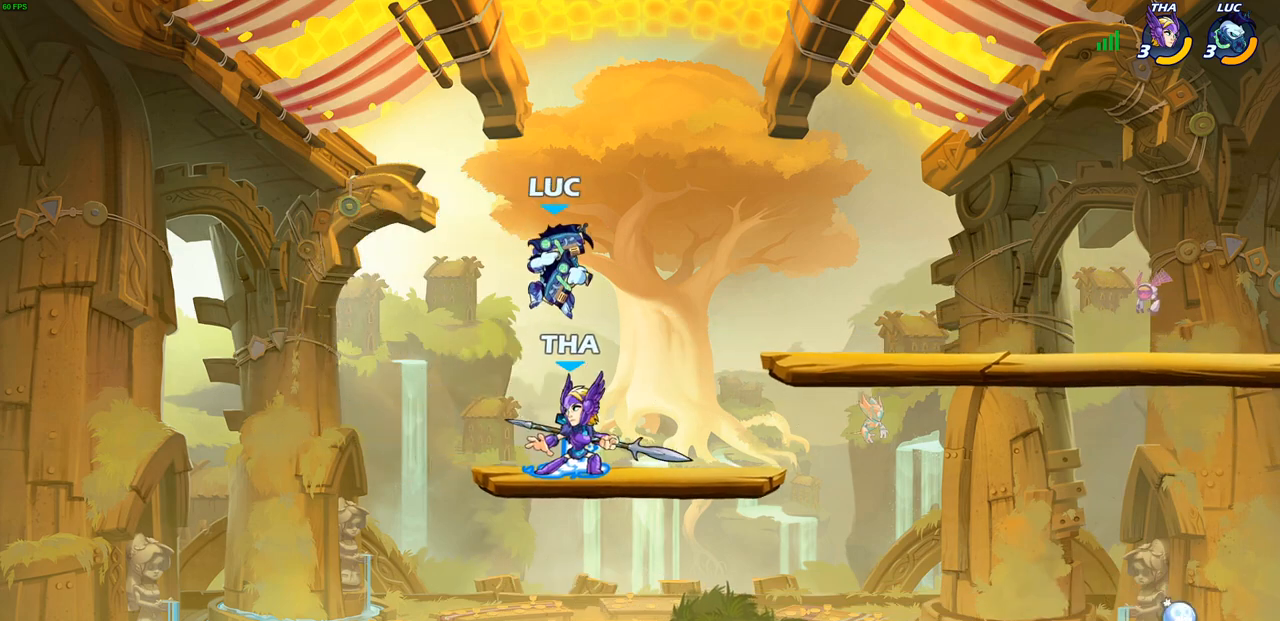
Gameplay with a controller (PlayStation layout); each line is a JSON object with the inputs held at the frame after it. "events" lists button and stick changes between this image and that frame as [ms after this image, input, new state], when the widget could be followed in between.
{"buttons": [], "left_stick": "up-left", "right_stick": "center", "events": [[33, "SQUARE", "up"], [33, "left_stick", "center"], [383, "left_stick", "up-left"]]}
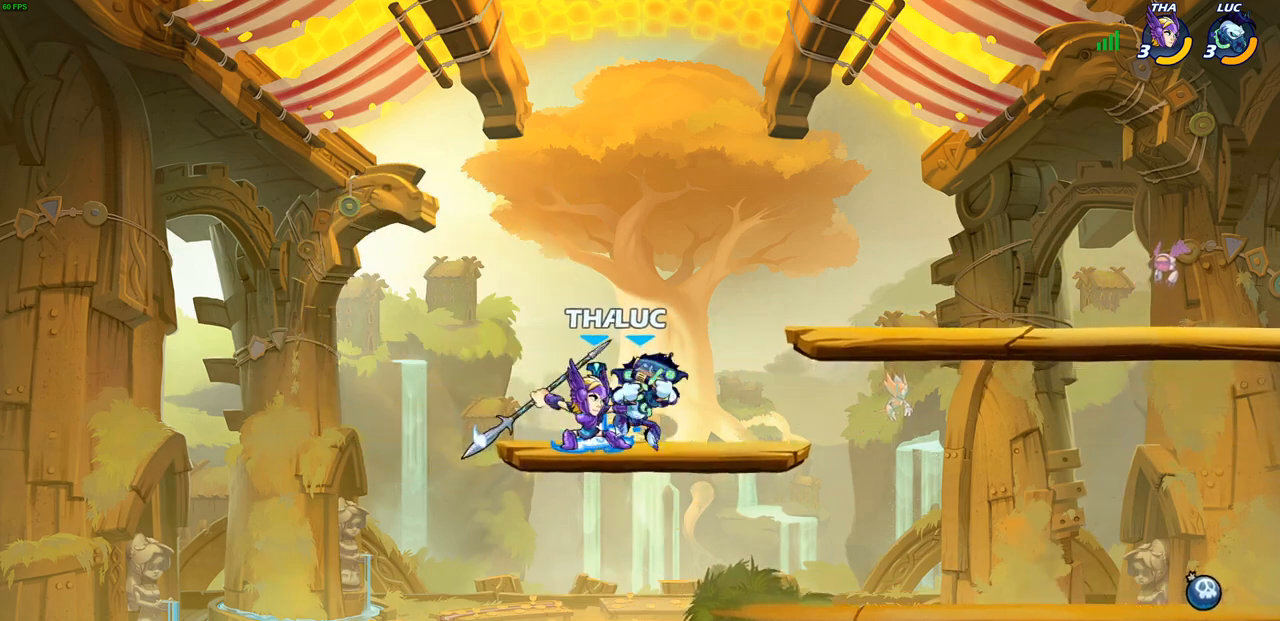
{"buttons": [], "left_stick": "center", "right_stick": "center", "events": [[333, "left_stick", "center"]]}
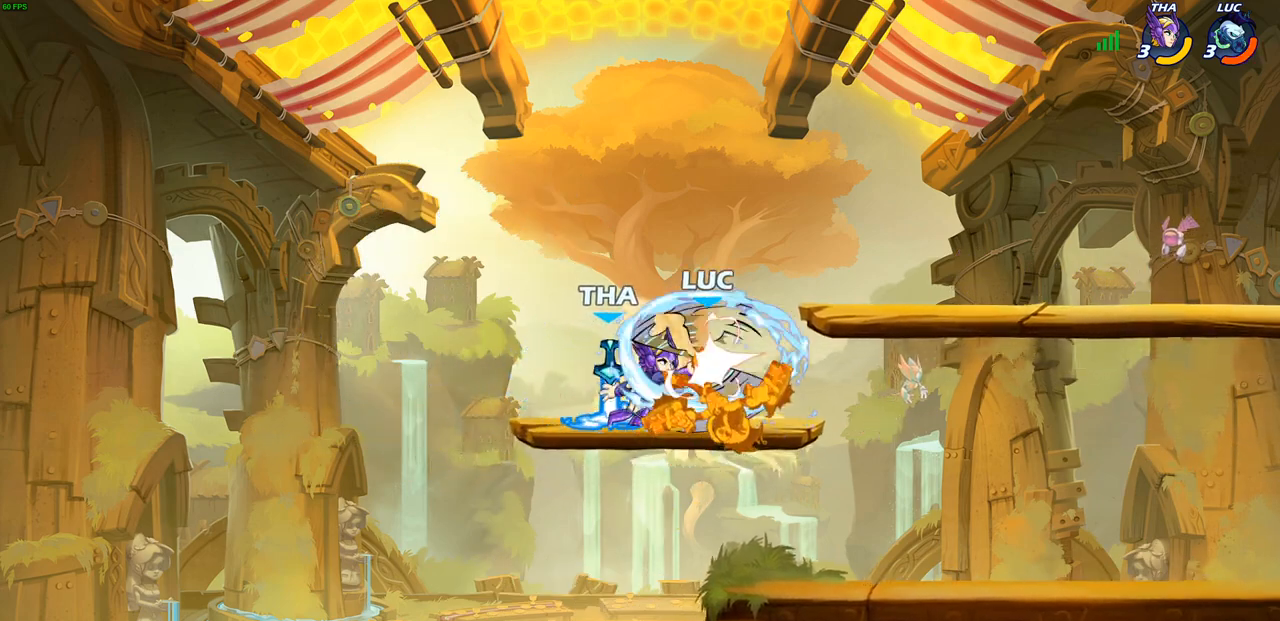
{"buttons": [], "left_stick": "down", "right_stick": "center", "events": [[483, "left_stick", "down"]]}
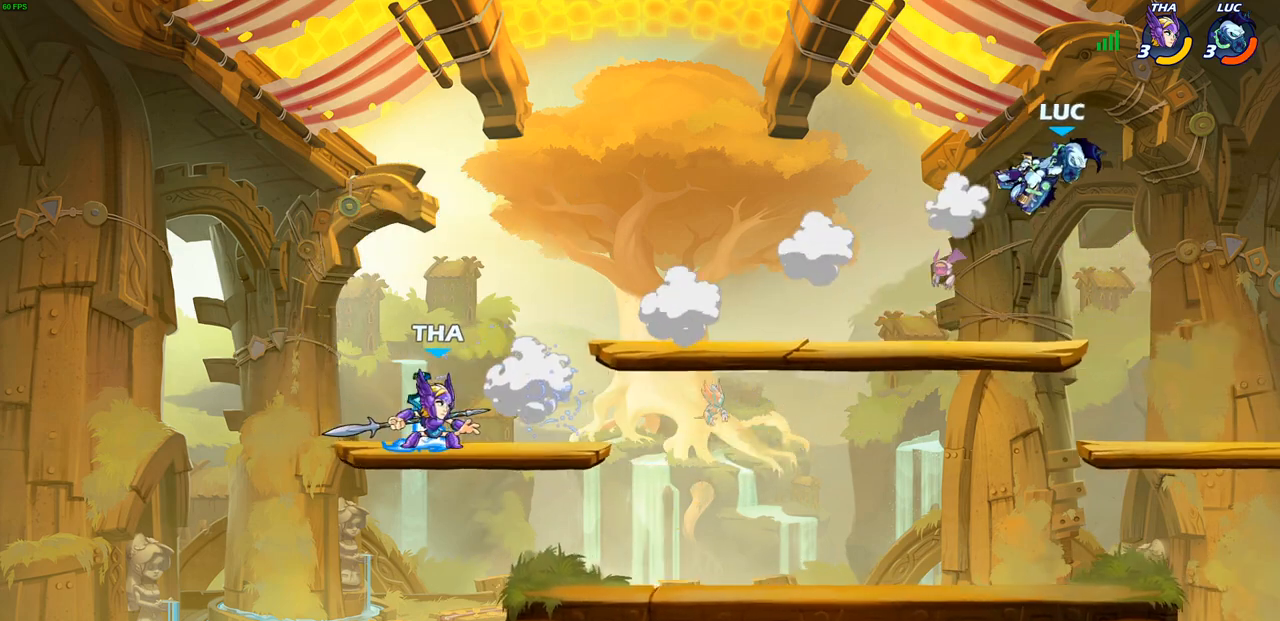
{"buttons": [], "left_stick": "center", "right_stick": "center", "events": [[83, "left_stick", "down-left"], [367, "left_stick", "center"]]}
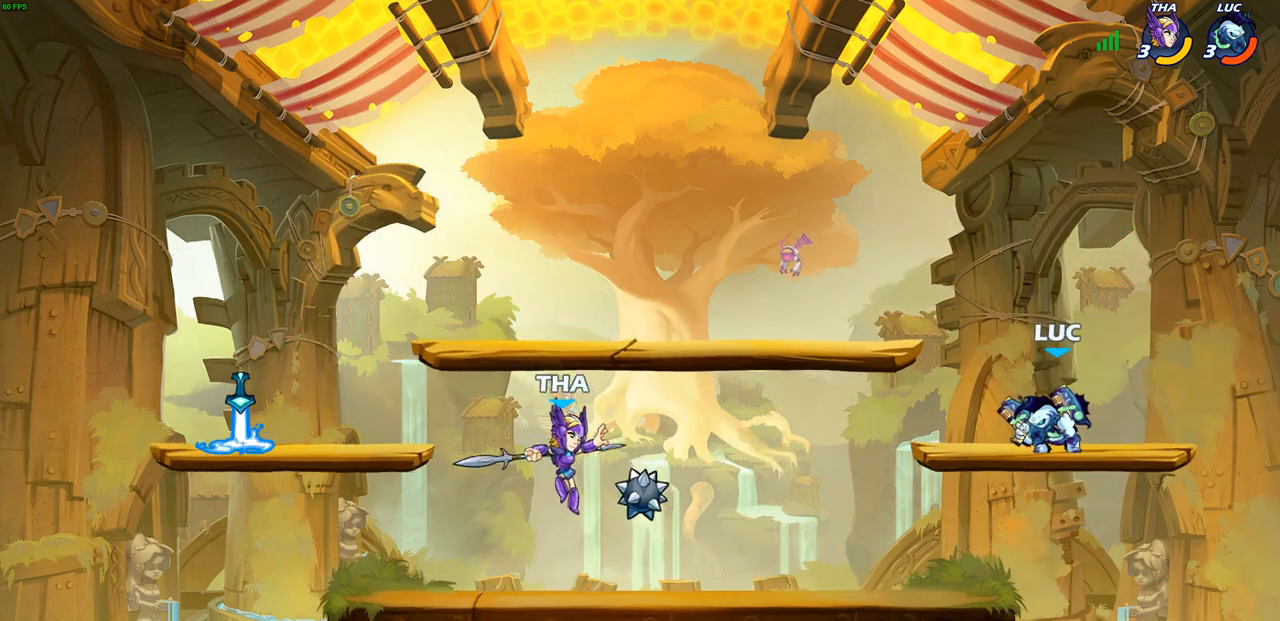
{"buttons": [], "left_stick": "up-left", "right_stick": "center", "events": [[83, "left_stick", "right"], [217, "left_stick", "up-left"], [333, "left_stick", "right"], [433, "left_stick", "up-left"]]}
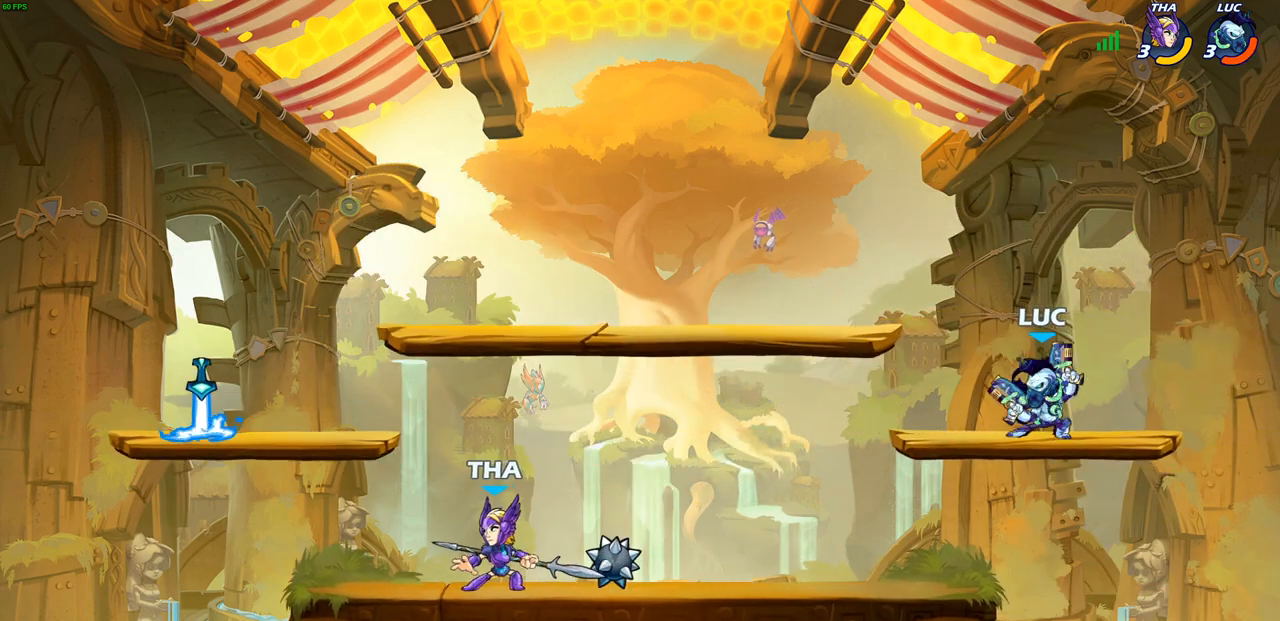
{"buttons": [], "left_stick": "down-left", "right_stick": "center", "events": [[167, "left_stick", "down-left"], [200, "R2", "down"], [233, "CIRCLE", "down"], [317, "CIRCLE", "up"], [317, "R2", "up"]]}
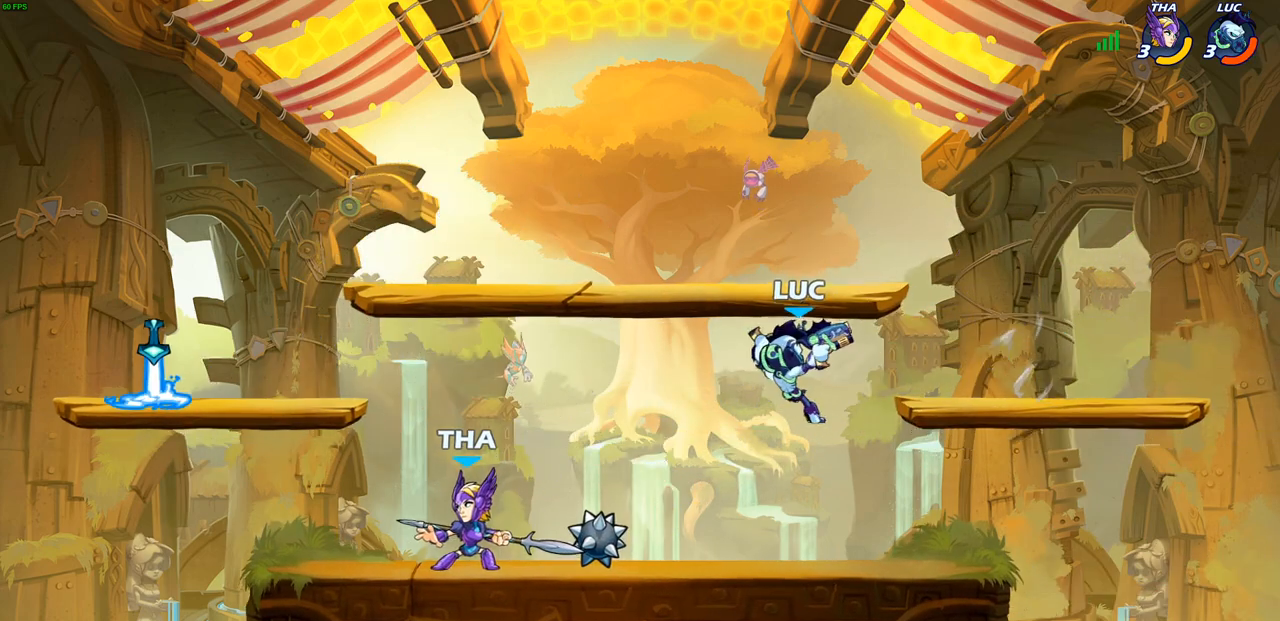
{"buttons": [], "left_stick": "right", "right_stick": "center", "events": [[217, "left_stick", "center"], [350, "left_stick", "right"]]}
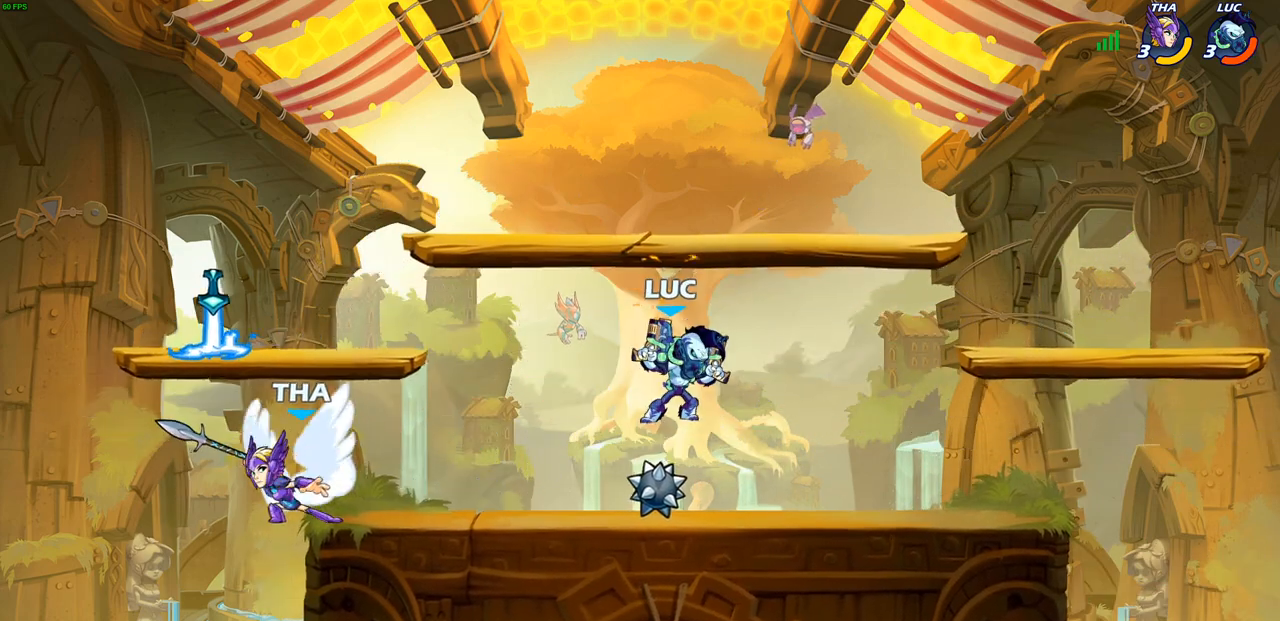
{"buttons": [], "left_stick": "left", "right_stick": "center", "events": [[33, "left_stick", "up-right"], [67, "CROSS", "down"], [233, "left_stick", "up-left"], [250, "CROSS", "up"], [350, "left_stick", "down-right"], [483, "left_stick", "left"]]}
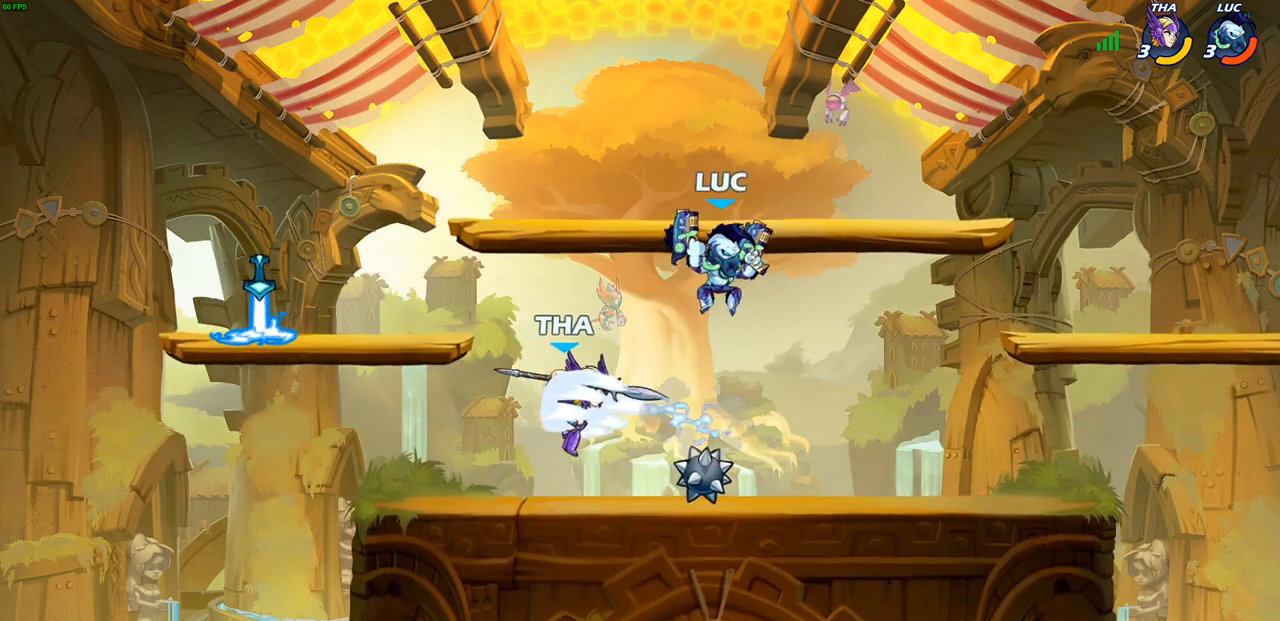
{"buttons": [], "left_stick": "center", "right_stick": "center", "events": [[33, "SQUARE", "down"], [83, "left_stick", "center"], [117, "SQUARE", "up"], [167, "left_stick", "right"], [500, "left_stick", "center"]]}
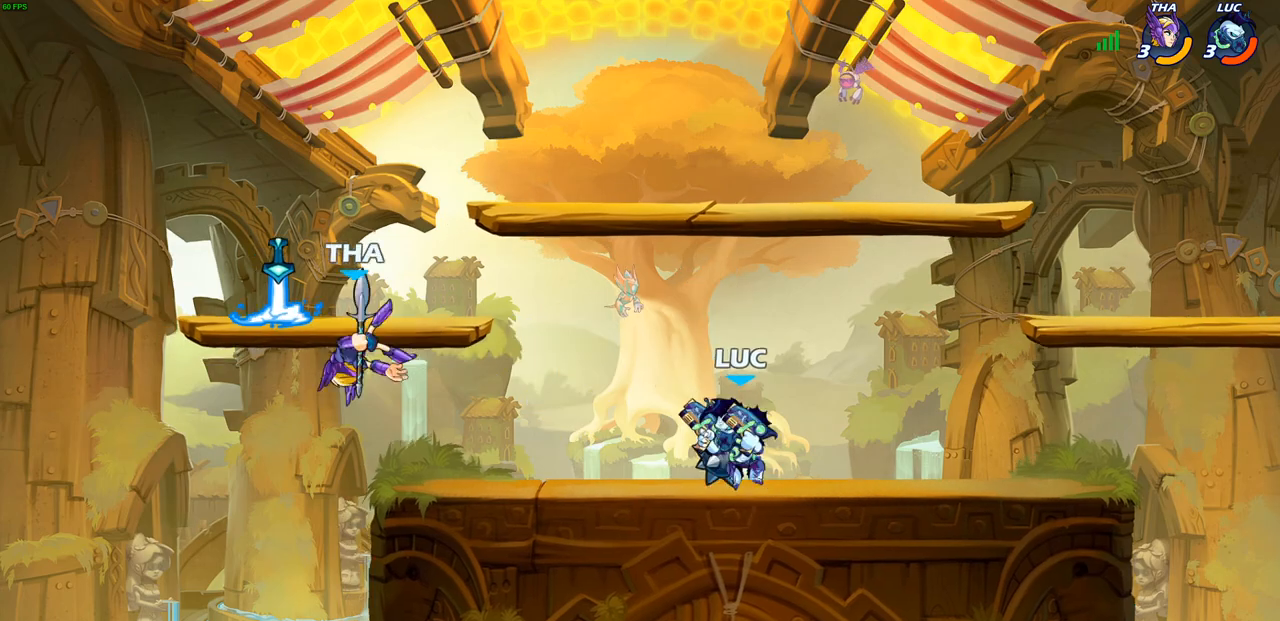
{"buttons": [], "left_stick": "center", "right_stick": "center", "events": [[17, "left_stick", "left"], [167, "R2", "down"], [283, "left_stick", "center"], [300, "CIRCLE", "down"], [300, "R2", "up"], [467, "CIRCLE", "up"]]}
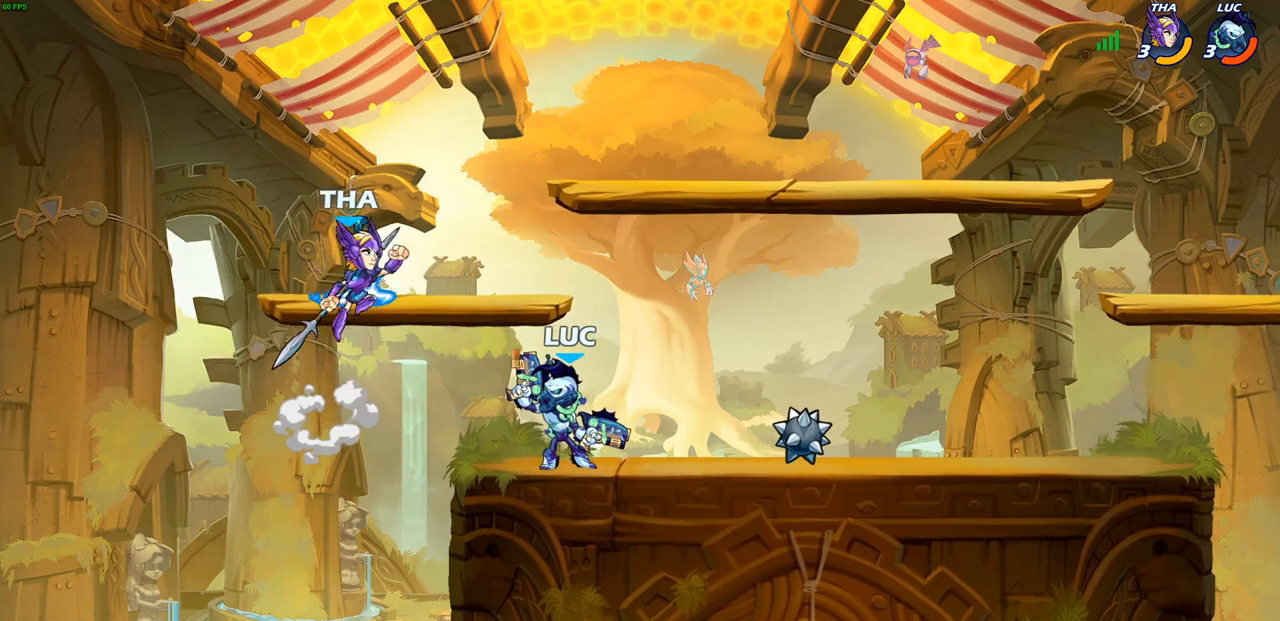
{"buttons": [], "left_stick": "center", "right_stick": "center", "events": []}
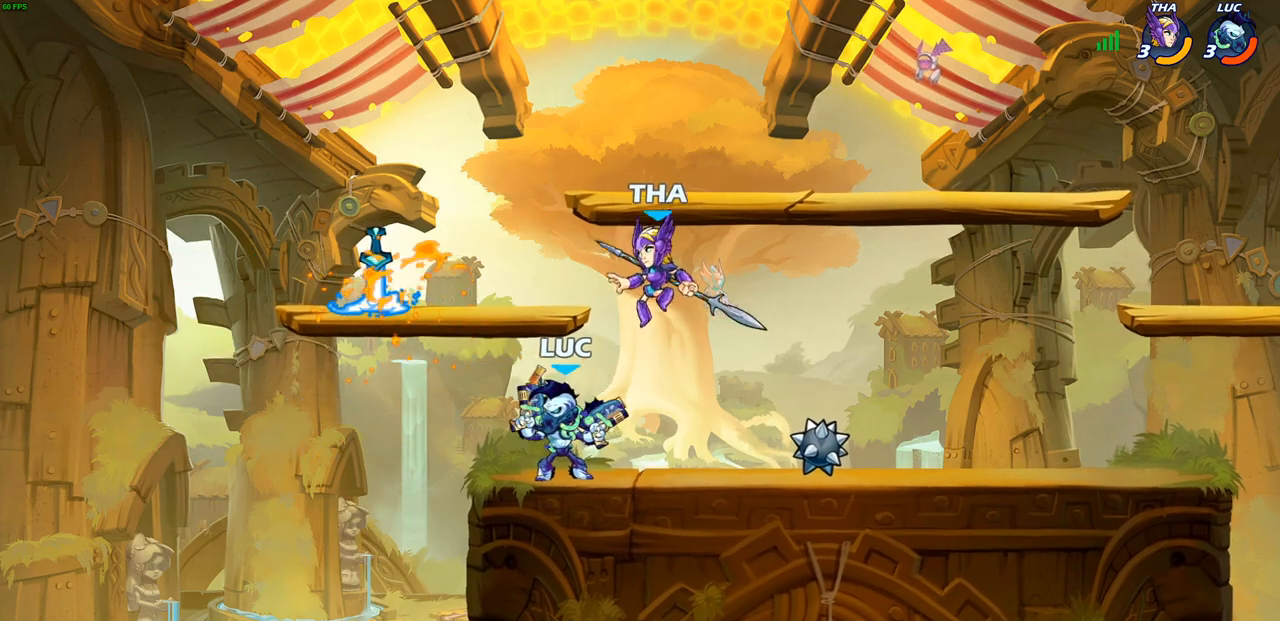
{"buttons": ["R2"], "left_stick": "up", "right_stick": "center", "events": [[50, "left_stick", "up-right"], [150, "CROSS", "down"], [200, "R2", "down"], [217, "left_stick", "up"], [283, "CROSS", "up"]]}
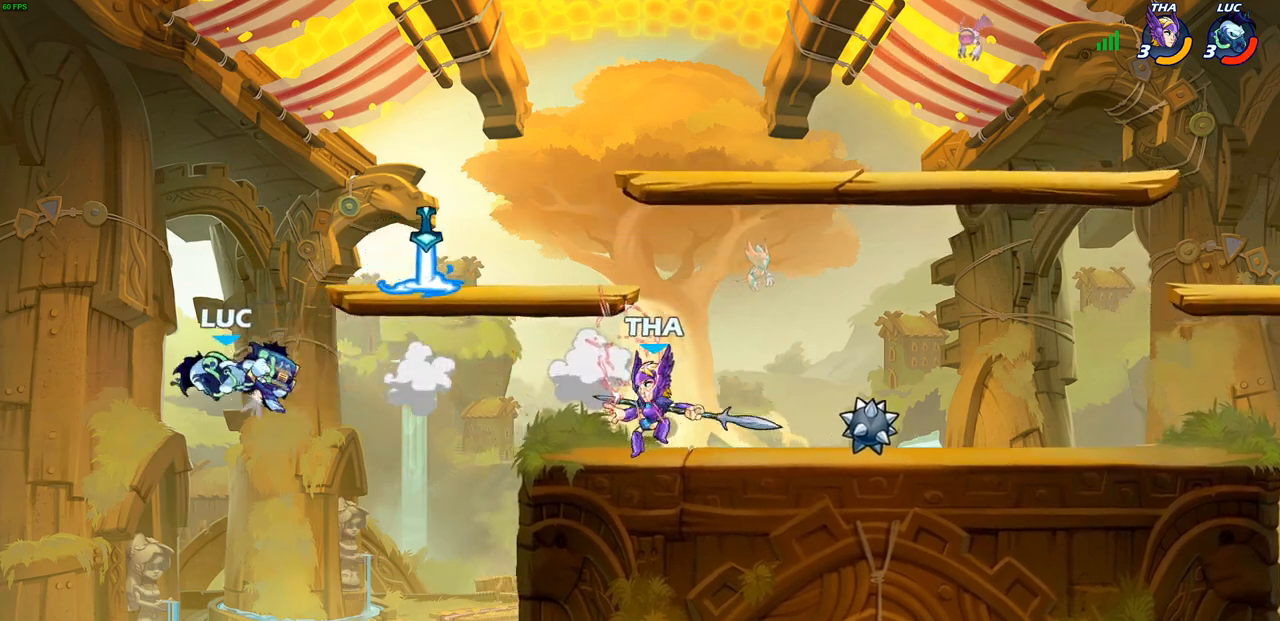
{"buttons": ["CROSS"], "left_stick": "right", "right_stick": "center", "events": [[33, "left_stick", "center"], [50, "R2", "up"], [83, "left_stick", "down"], [183, "left_stick", "right"], [467, "CROSS", "down"]]}
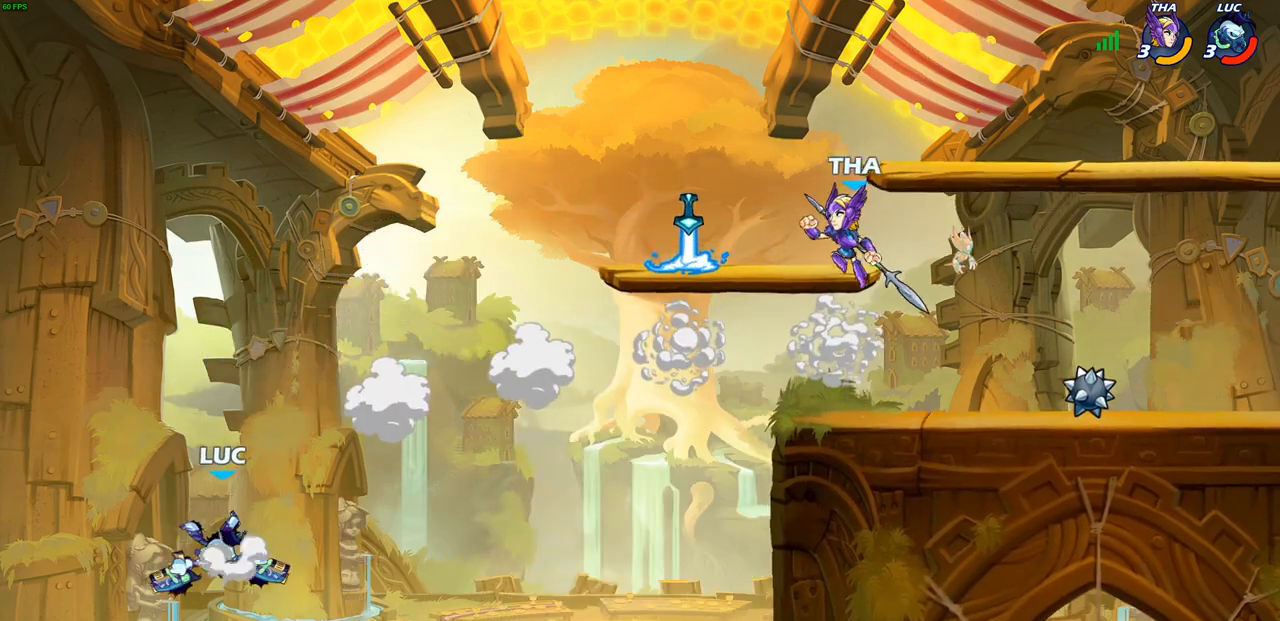
{"buttons": [], "left_stick": "right", "right_stick": "center", "events": [[150, "CROSS", "up"]]}
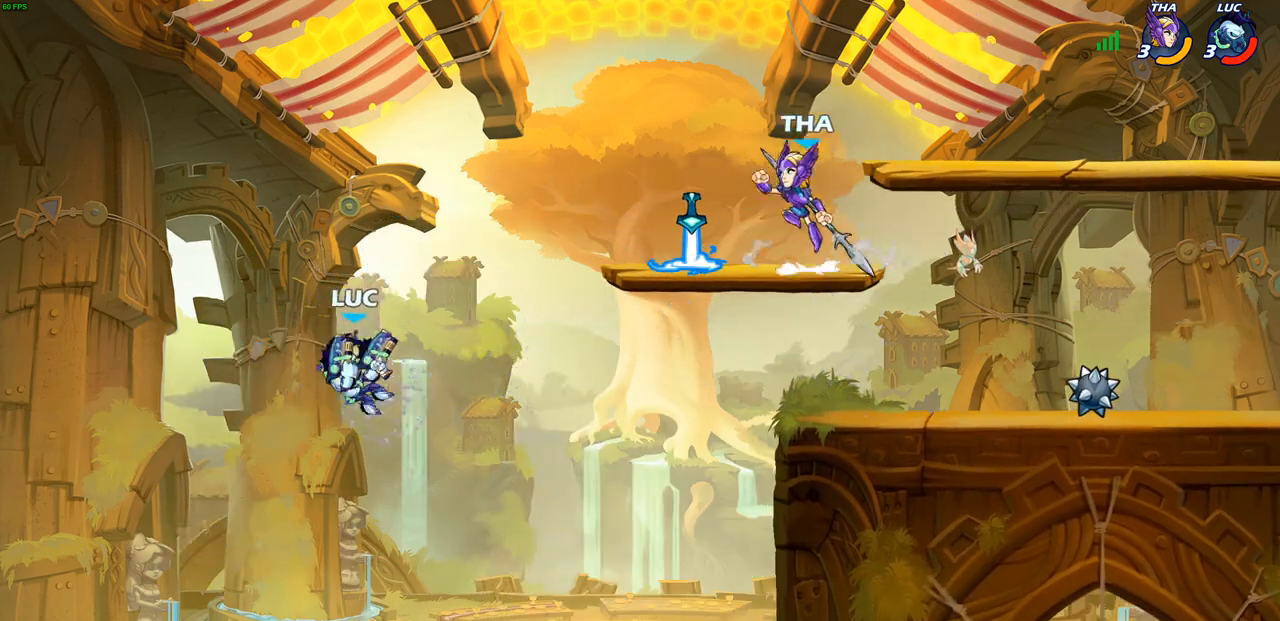
{"buttons": ["CIRCLE", "R2"], "left_stick": "center", "right_stick": "center", "events": [[350, "CROSS", "down"], [433, "CROSS", "up"], [483, "R2", "down"], [483, "left_stick", "center"], [500, "CIRCLE", "down"]]}
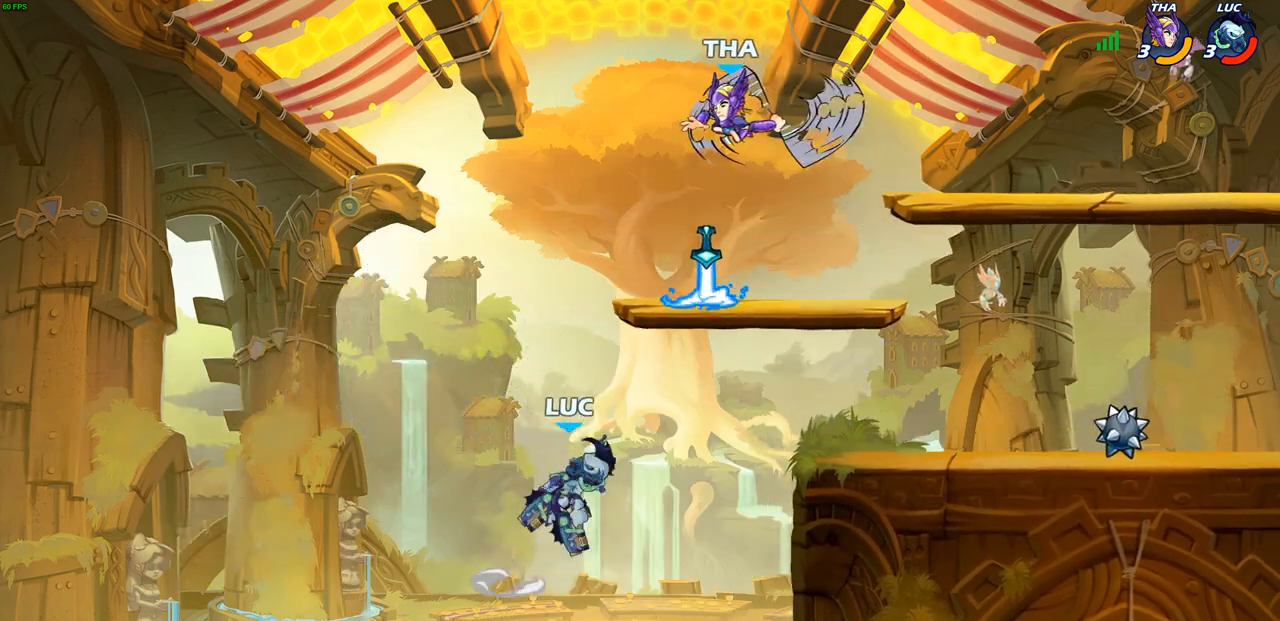
{"buttons": [], "left_stick": "center", "right_stick": "center", "events": [[117, "CIRCLE", "up"], [133, "R2", "up"]]}
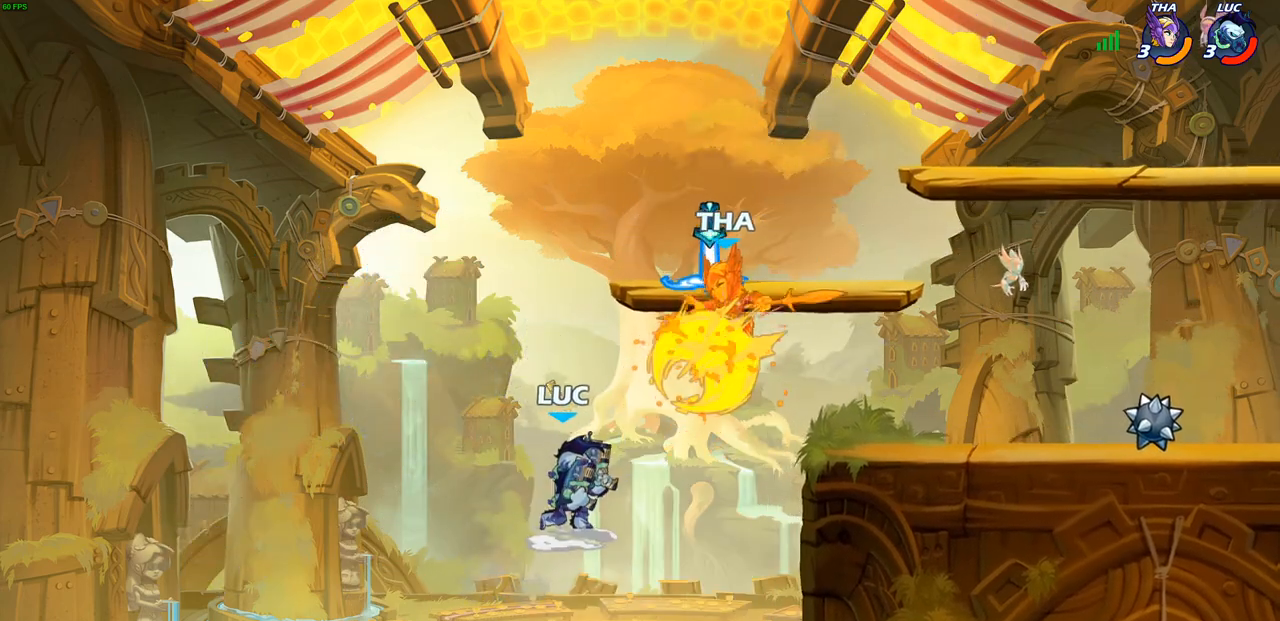
{"buttons": [], "left_stick": "up-right", "right_stick": "center", "events": [[267, "left_stick", "up-right"]]}
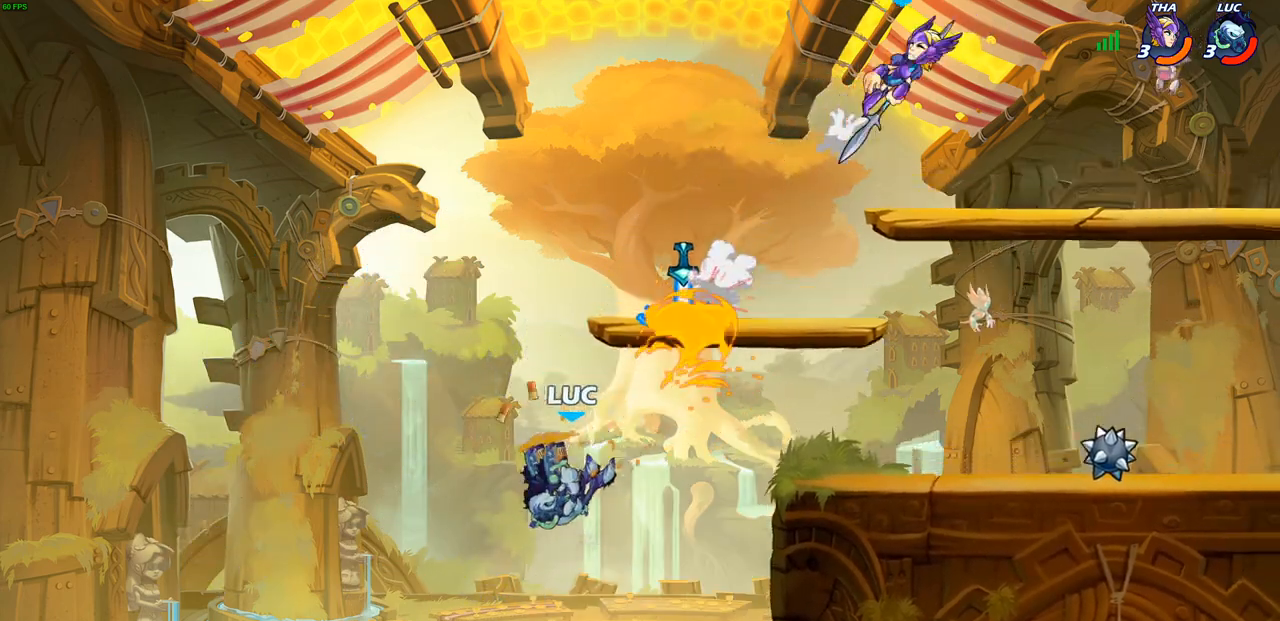
{"buttons": ["R2"], "left_stick": "up", "right_stick": "center", "events": [[133, "left_stick", "up"], [200, "R2", "down"], [317, "R2", "up"], [400, "R2", "down"]]}
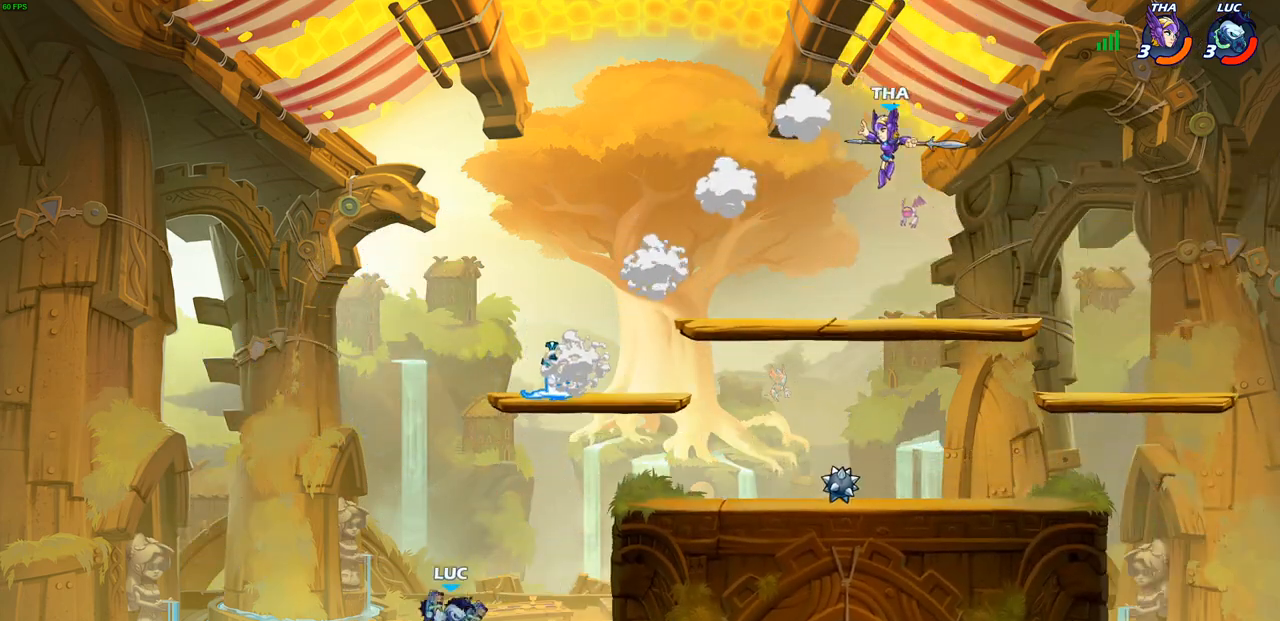
{"buttons": [], "left_stick": "down-right", "right_stick": "center", "events": [[217, "left_stick", "up-right"], [433, "R2", "up"], [467, "left_stick", "down-right"]]}
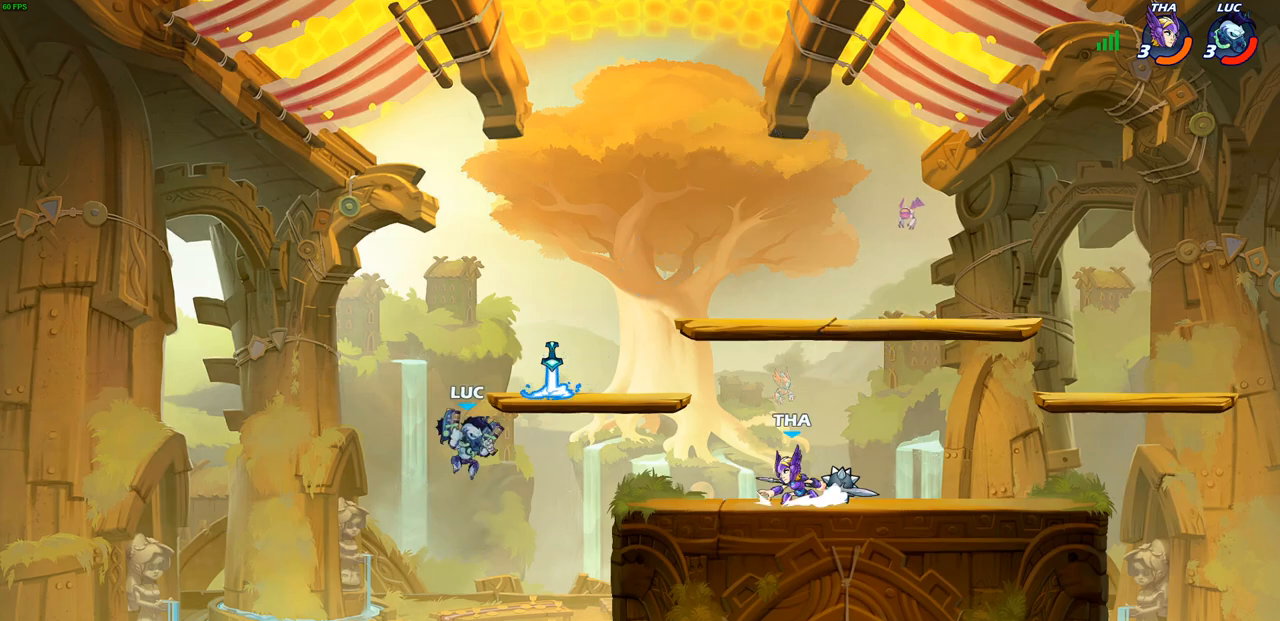
{"buttons": [], "left_stick": "right", "right_stick": "center", "events": [[150, "left_stick", "right"]]}
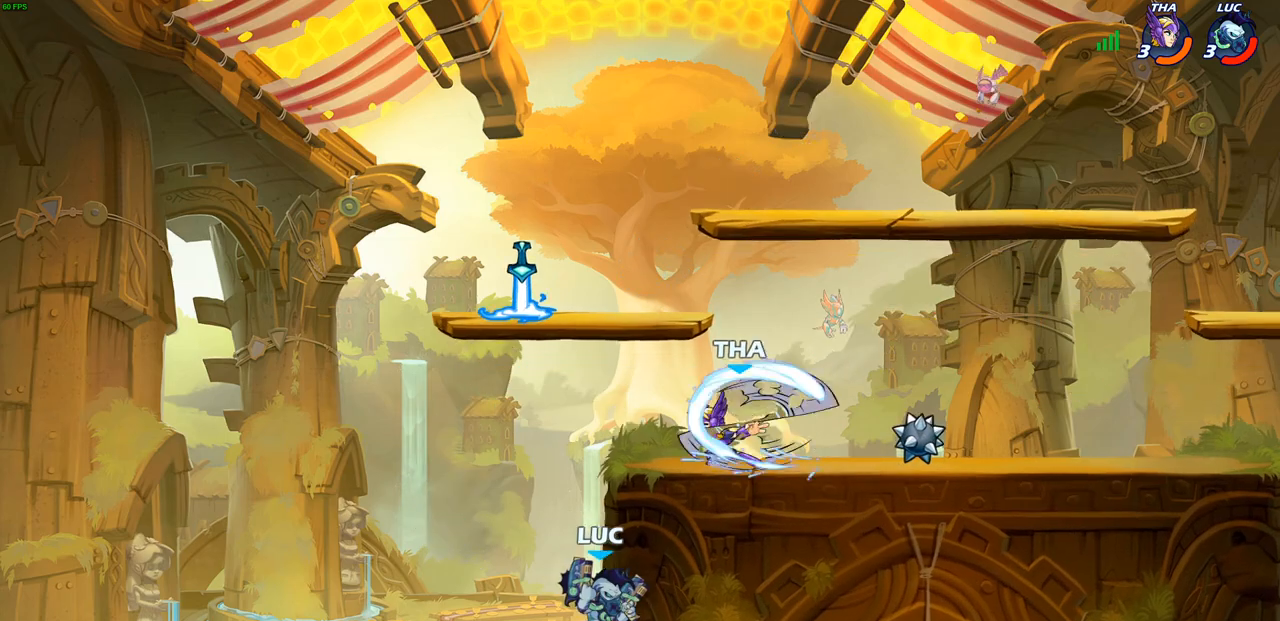
{"buttons": ["CROSS", "SQUARE"], "left_stick": "up-right", "right_stick": "center", "events": [[50, "left_stick", "up-left"], [183, "CROSS", "down"], [183, "left_stick", "up-right"], [317, "CROSS", "up"], [400, "CROSS", "down"], [500, "SQUARE", "down"]]}
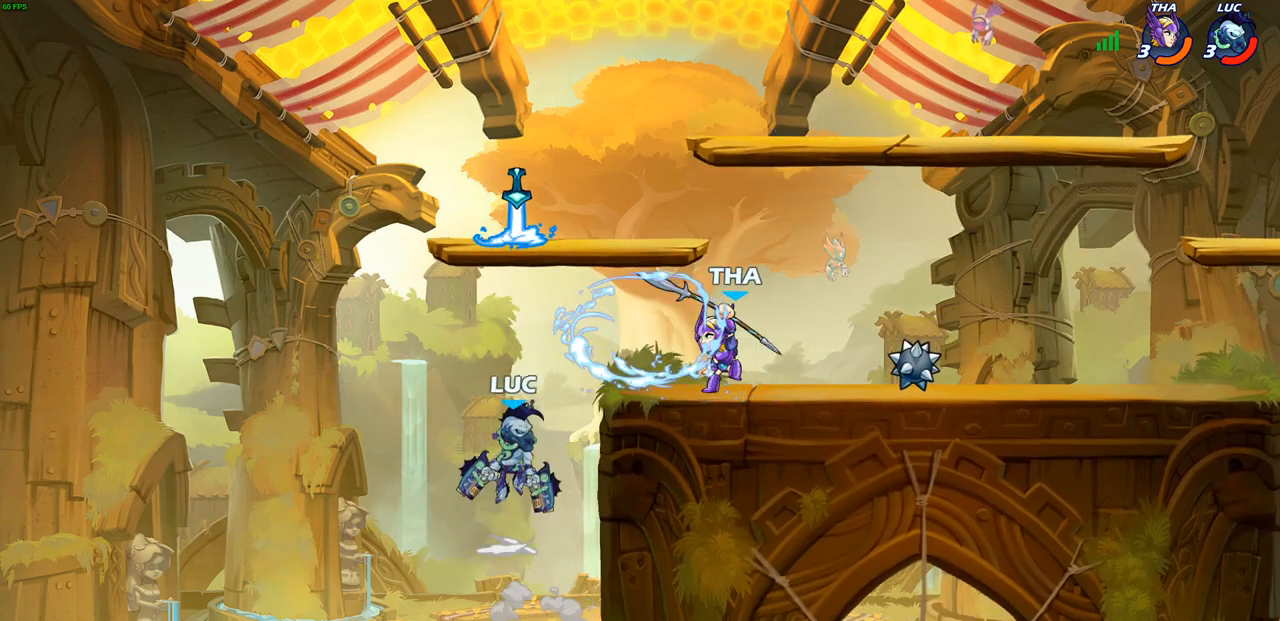
{"buttons": [], "left_stick": "down-left", "right_stick": "center", "events": [[33, "CROSS", "up"], [117, "SQUARE", "up"], [350, "left_stick", "center"], [500, "left_stick", "down-left"]]}
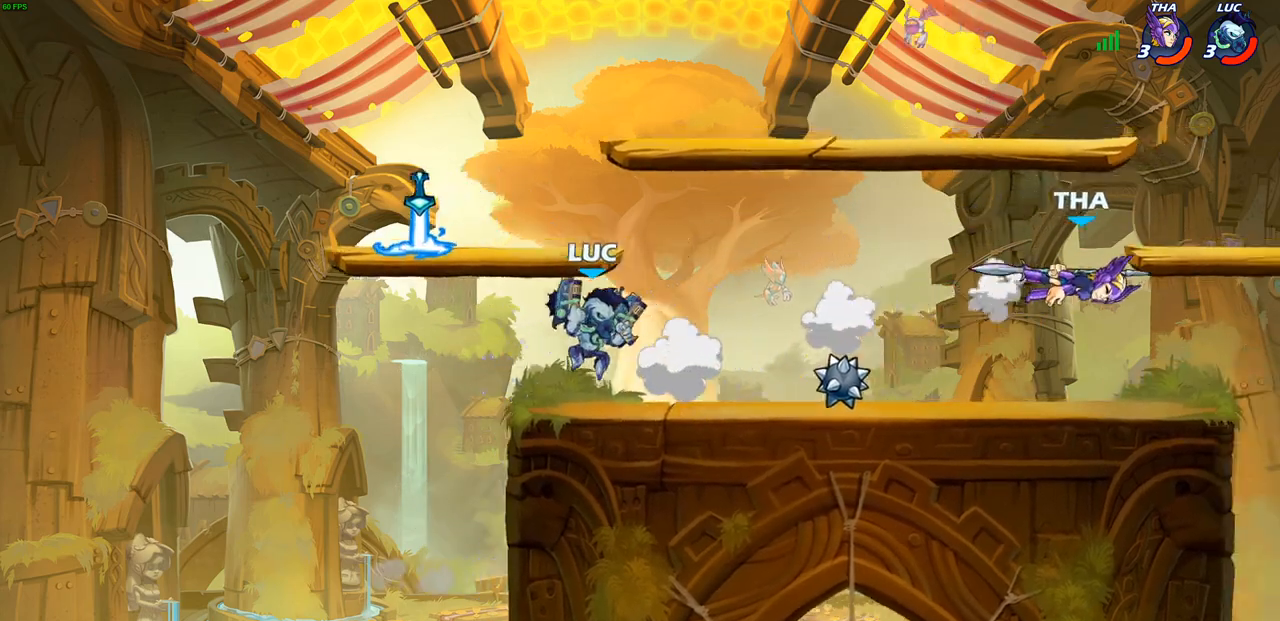
{"buttons": [], "left_stick": "right", "right_stick": "center", "events": [[167, "left_stick", "up-right"], [317, "left_stick", "up-left"], [450, "left_stick", "right"]]}
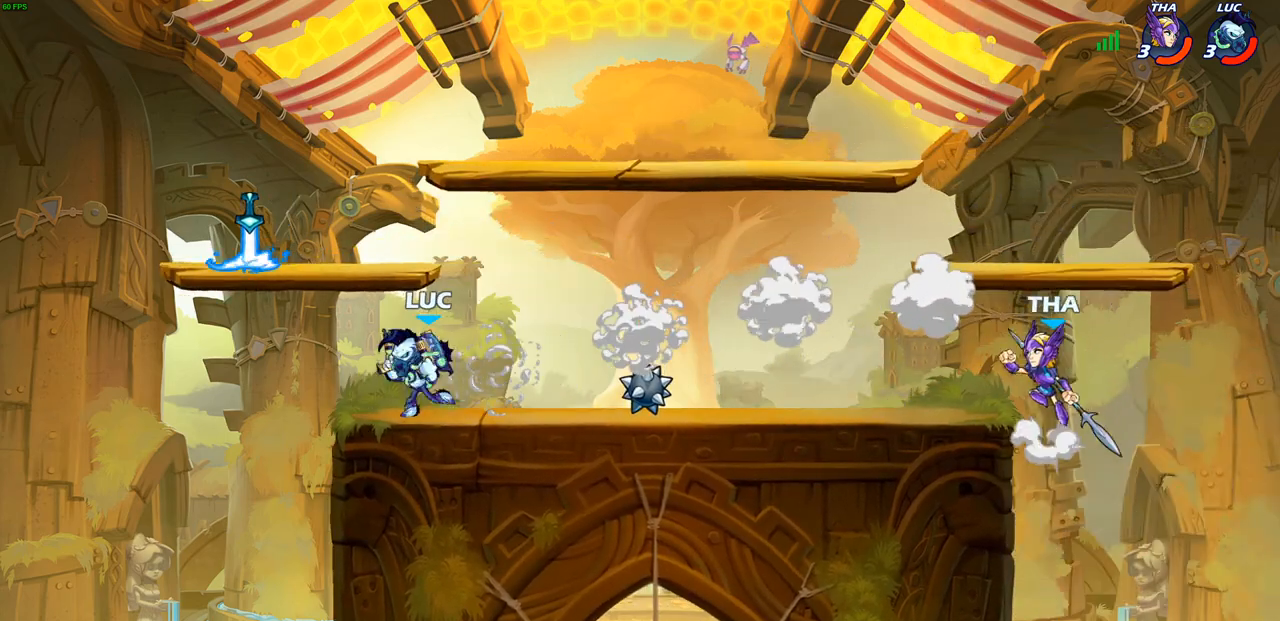
{"buttons": [], "left_stick": "right", "right_stick": "center", "events": [[33, "left_stick", "up-right"], [133, "left_stick", "right"], [200, "R2", "down"], [233, "CIRCLE", "down"], [350, "CIRCLE", "up"], [350, "R2", "up"]]}
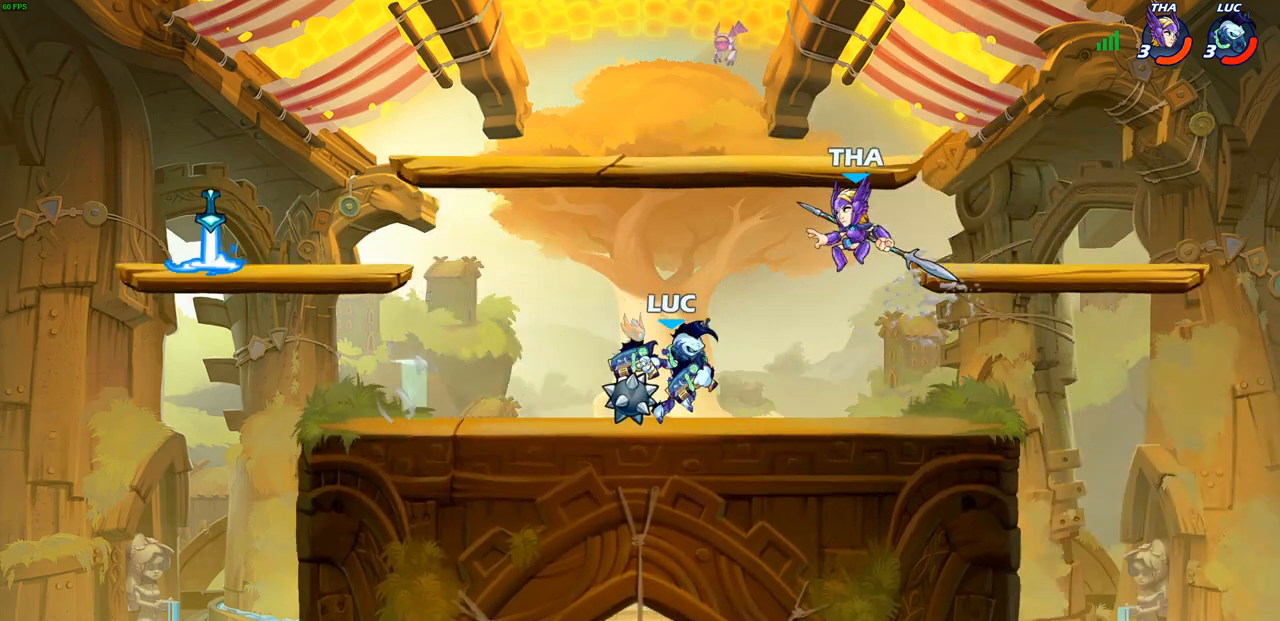
{"buttons": [], "left_stick": "center", "right_stick": "center", "events": [[200, "left_stick", "center"]]}
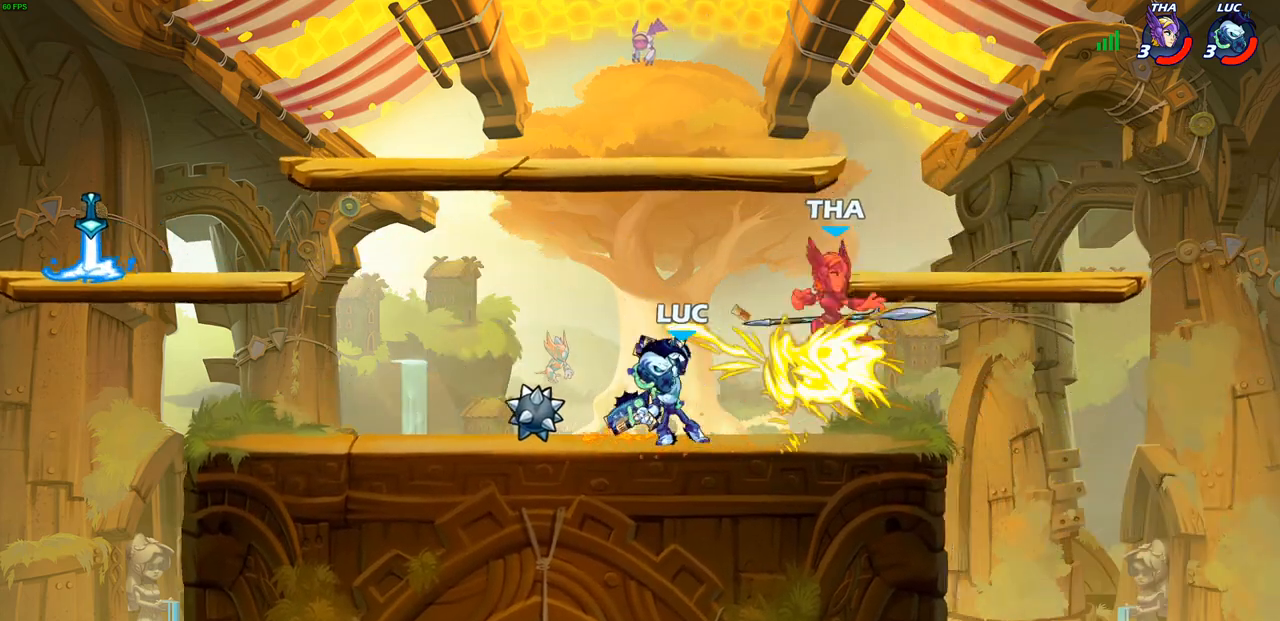
{"buttons": [], "left_stick": "center", "right_stick": "center", "events": []}
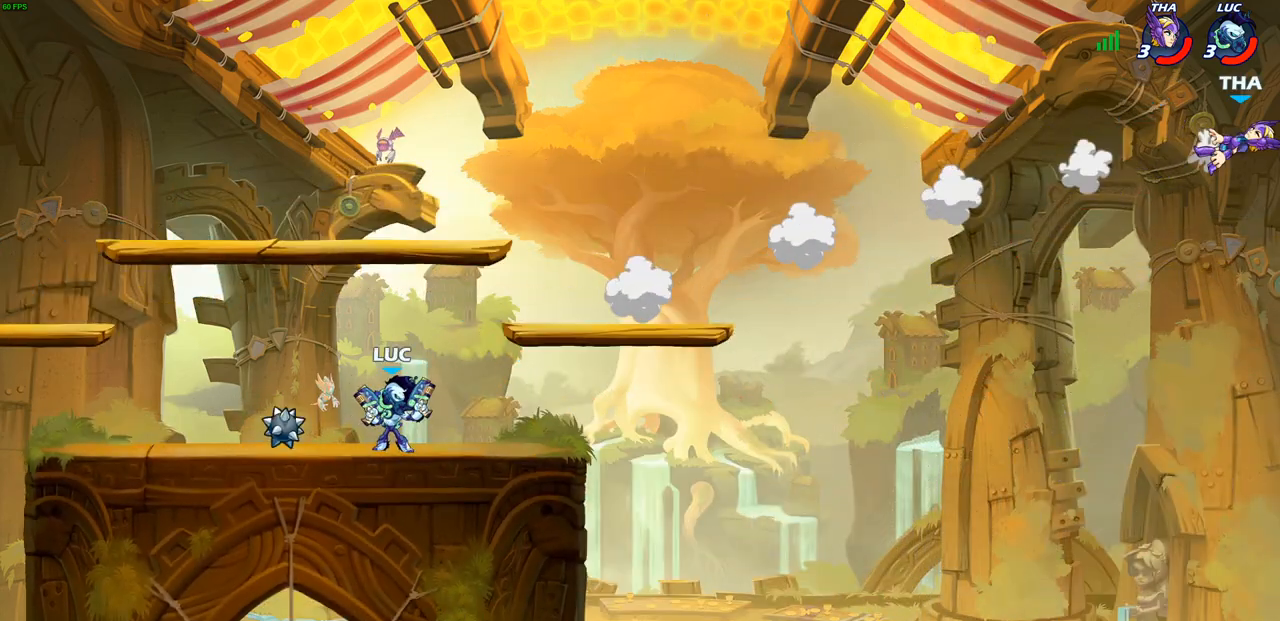
{"buttons": ["CROSS", "R2"], "left_stick": "up-left", "right_stick": "center", "events": [[83, "left_stick", "up-left"], [450, "R2", "down"], [500, "CROSS", "down"]]}
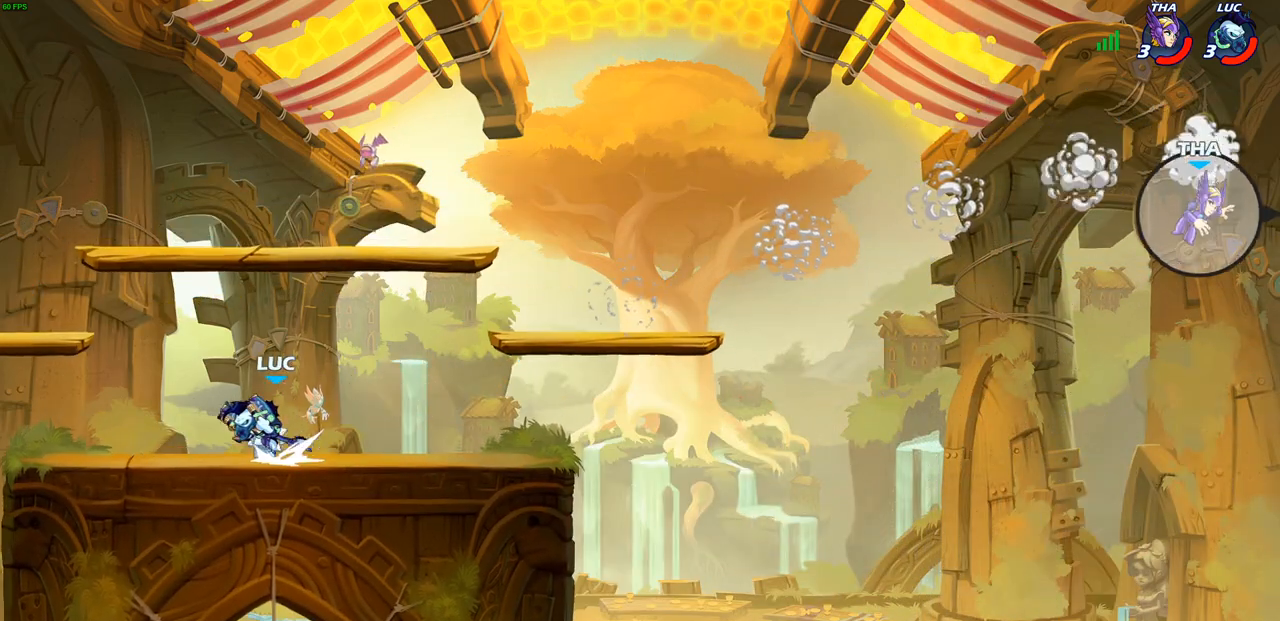
{"buttons": [], "left_stick": "up-left", "right_stick": "center", "events": [[133, "CROSS", "up"], [150, "R2", "up"], [283, "CROSS", "down"], [450, "CROSS", "up"]]}
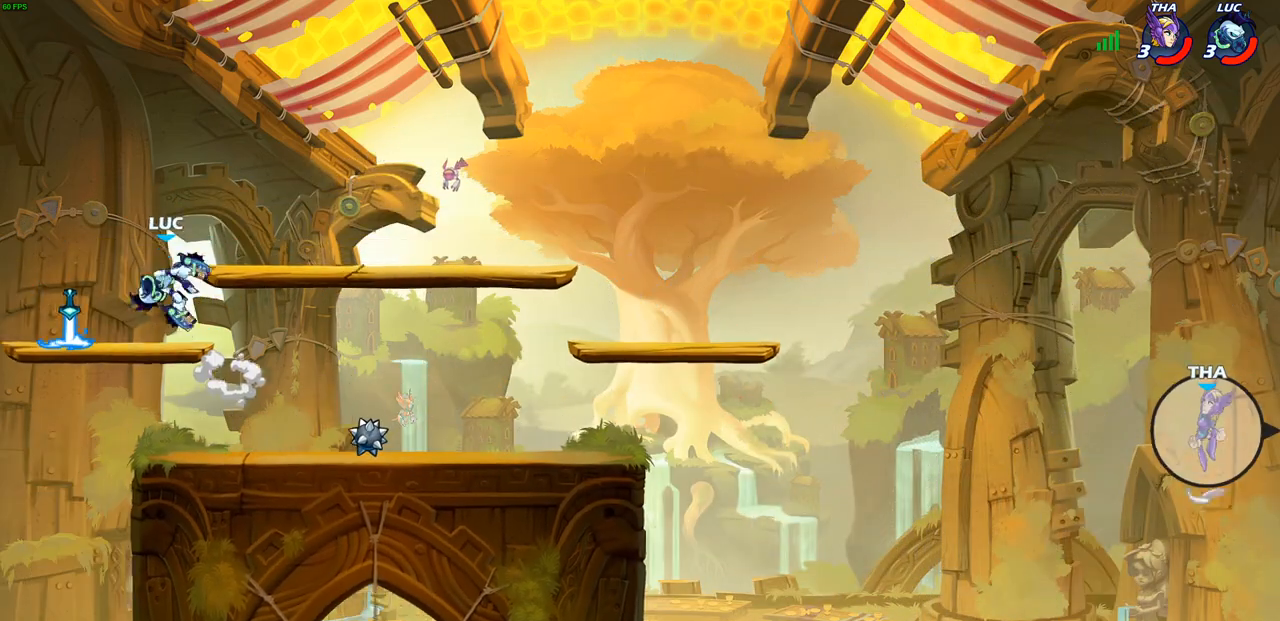
{"buttons": [], "left_stick": "center", "right_stick": "center", "events": [[50, "CROSS", "down"], [83, "left_stick", "up-right"], [167, "CROSS", "up"], [317, "R1", "down"], [383, "R1", "up"], [433, "left_stick", "center"]]}
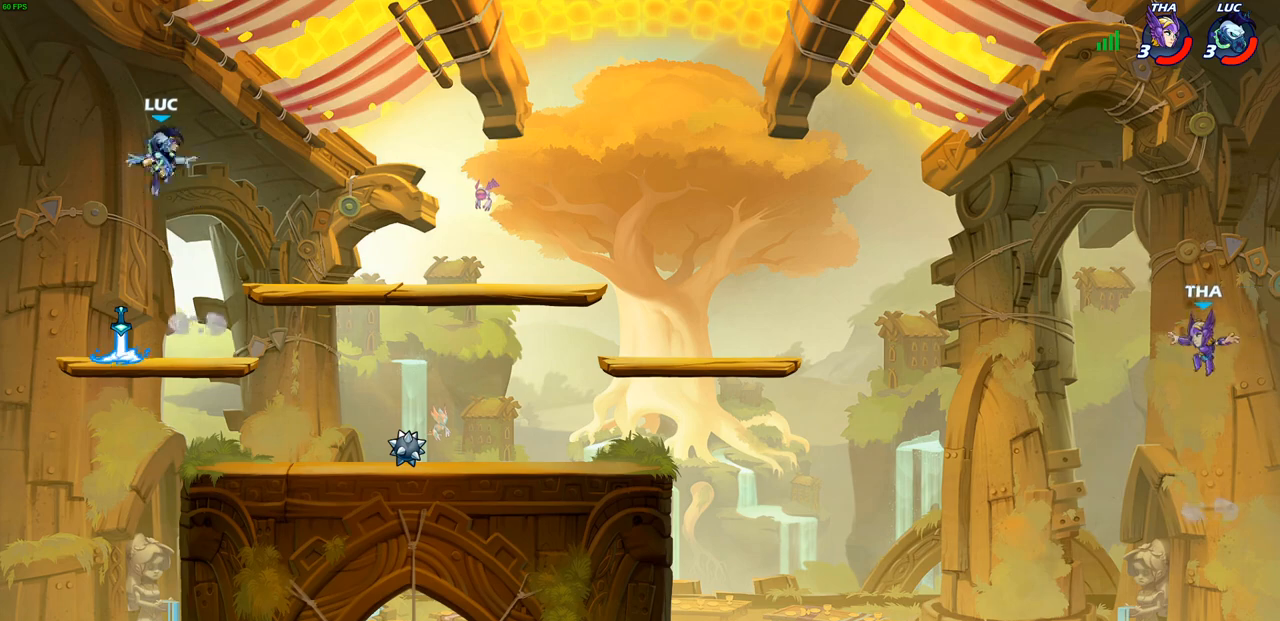
{"buttons": [], "left_stick": "down-right", "right_stick": "center", "events": [[250, "left_stick", "down-left"], [450, "left_stick", "down-right"]]}
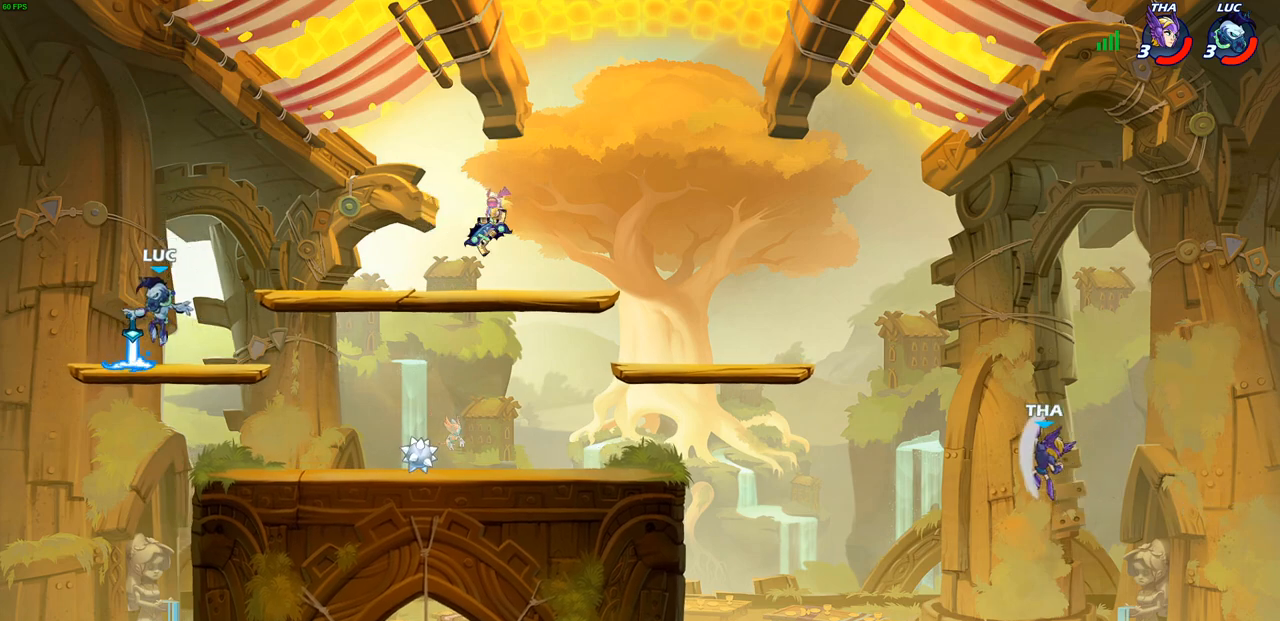
{"buttons": ["R2"], "left_stick": "right", "right_stick": "center", "events": [[17, "R1", "down"], [17, "left_stick", "right"], [150, "R1", "up"], [317, "R2", "down"]]}